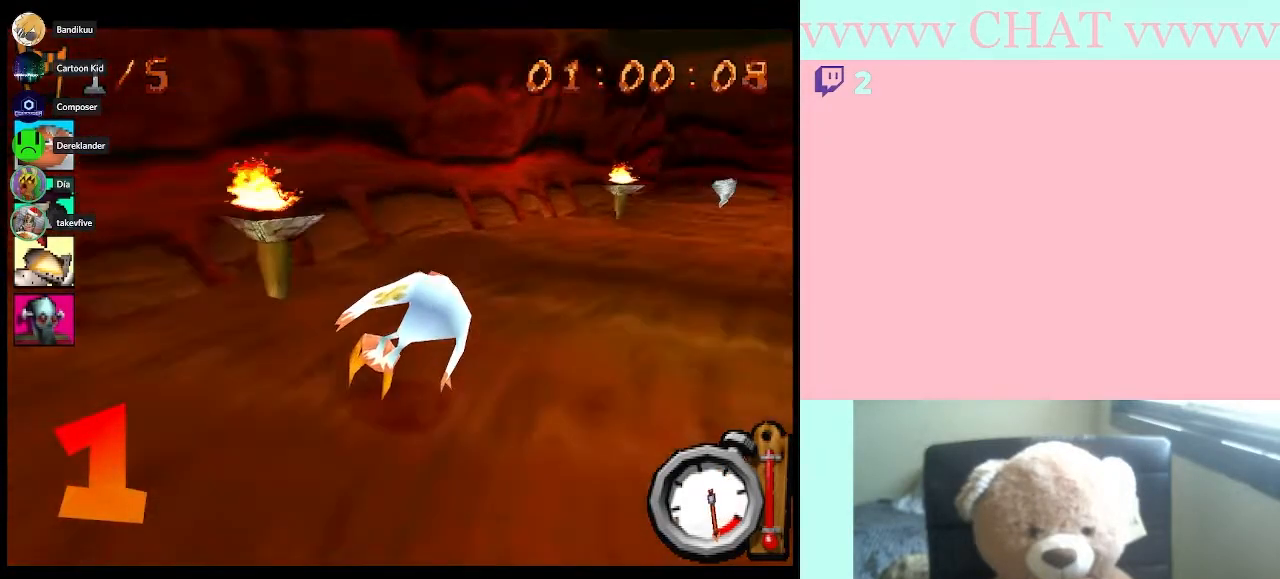
Gameplay with a controller (Nintendo layout); each line is a JSON object with the inputs held at the frame after it. "button_events" lists button changes between this image and that frame as [ms after this image, input, new state], when the widget could be followed in between (sticks are given only as held states). Not read: L3 R1 R3.
{"buttons": ["B"], "left_stick": "down-right", "right_stick": "center", "button_events": [[17, "R2", "up"], [83, "B", "up"], [400, "B", "down"]]}
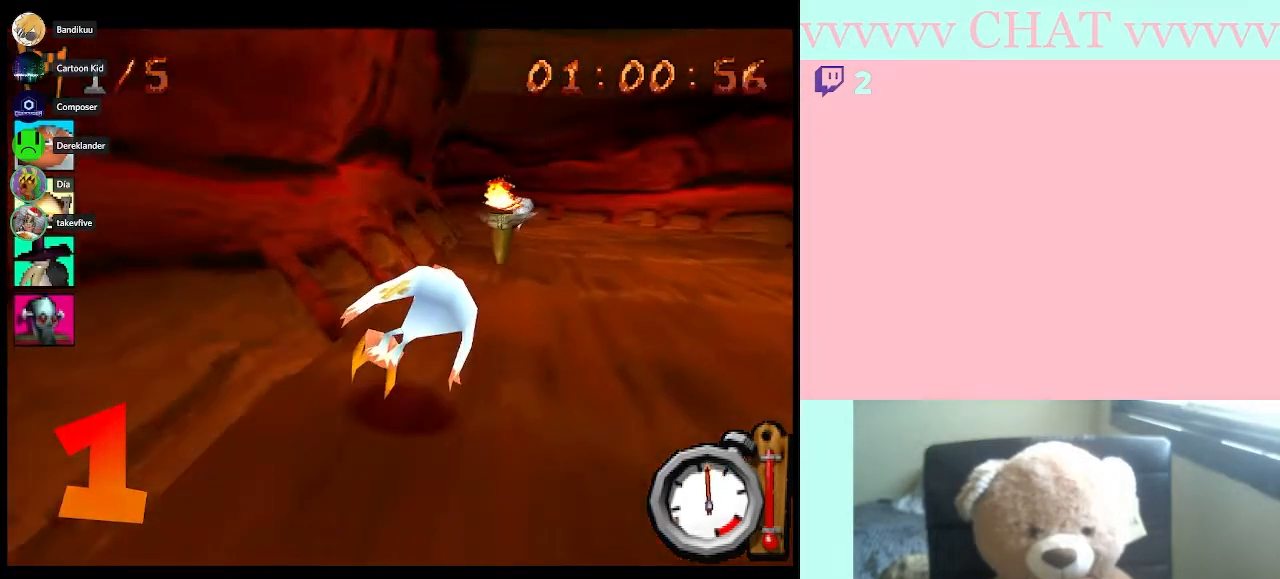
{"buttons": ["B"], "left_stick": "left", "right_stick": "center", "button_events": []}
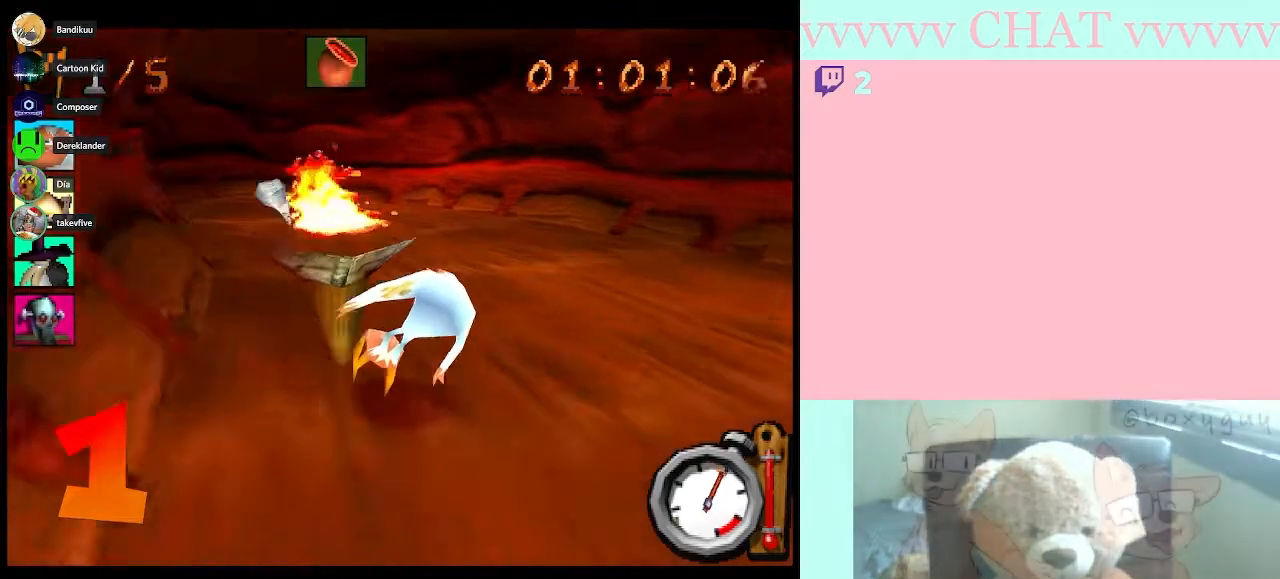
{"buttons": [], "left_stick": "left", "right_stick": "center", "button_events": [[217, "B", "up"]]}
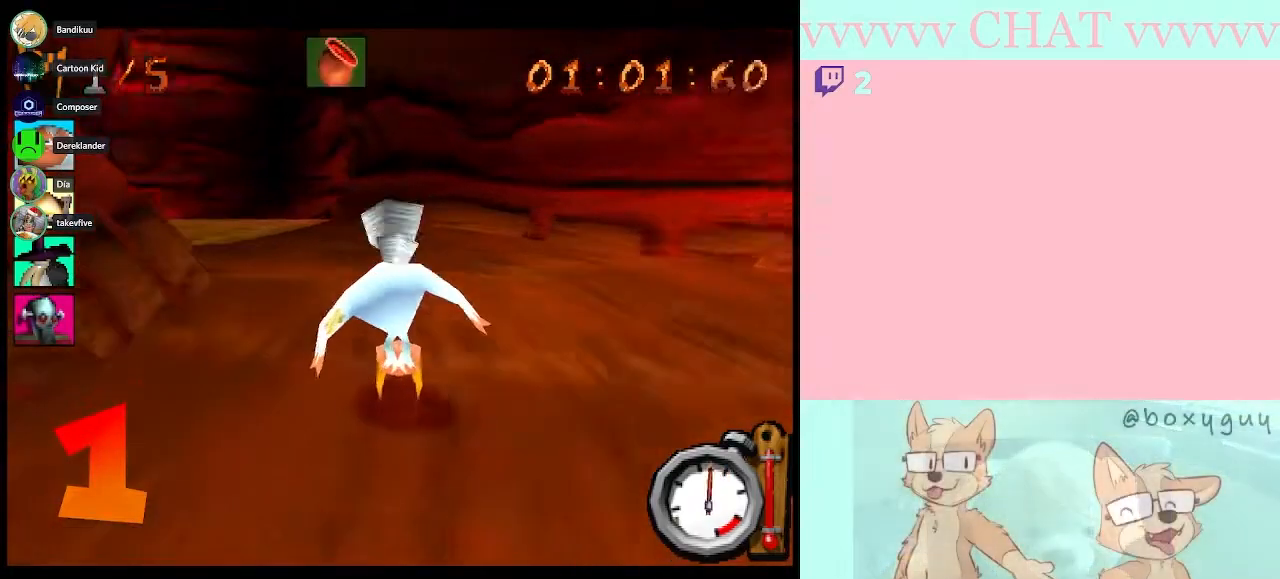
{"buttons": [], "left_stick": "left", "right_stick": "center", "button_events": [[83, "Y", "down"], [283, "Y", "up"]]}
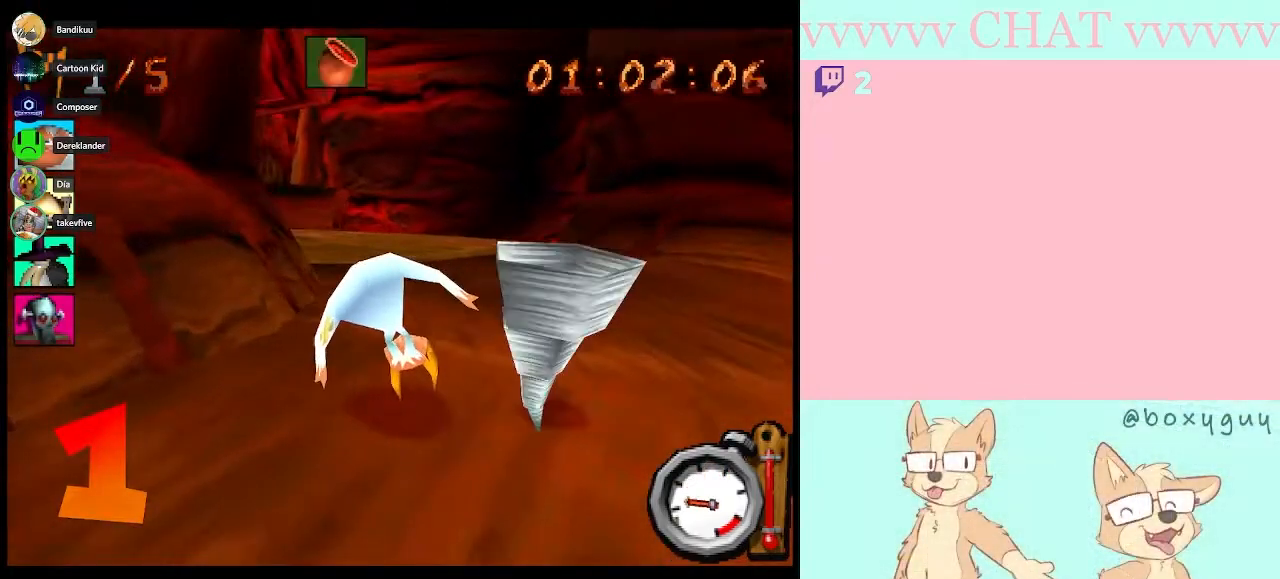
{"buttons": ["B"], "left_stick": "center", "right_stick": "center", "button_events": [[17, "B", "down"]]}
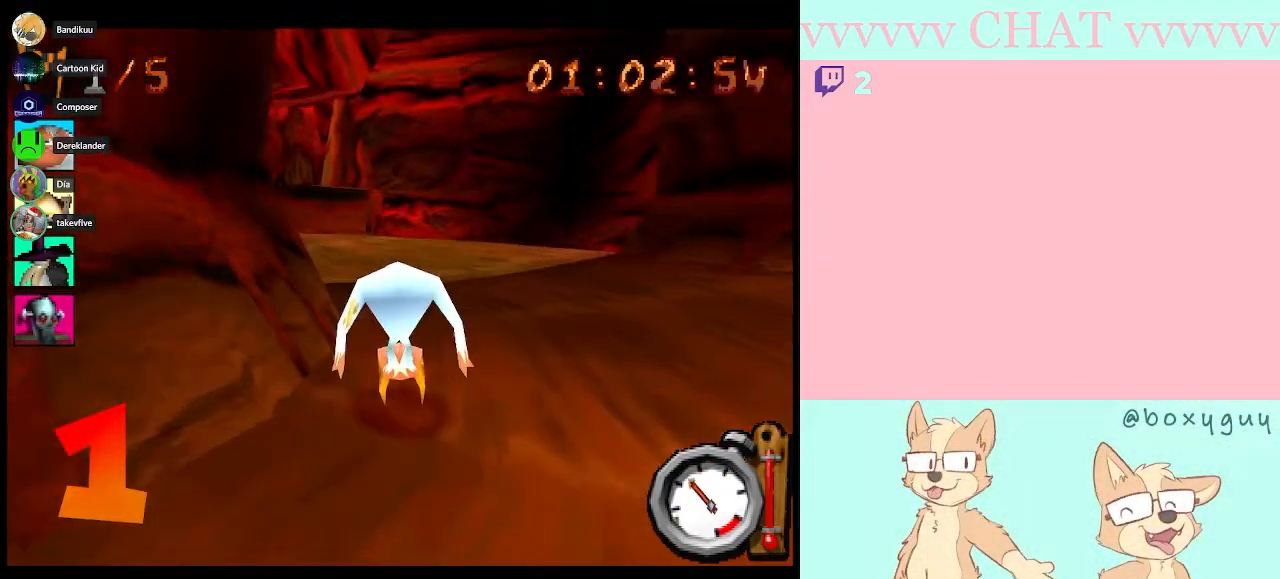
{"buttons": [], "left_stick": "left", "right_stick": "center", "button_events": [[400, "B", "up"]]}
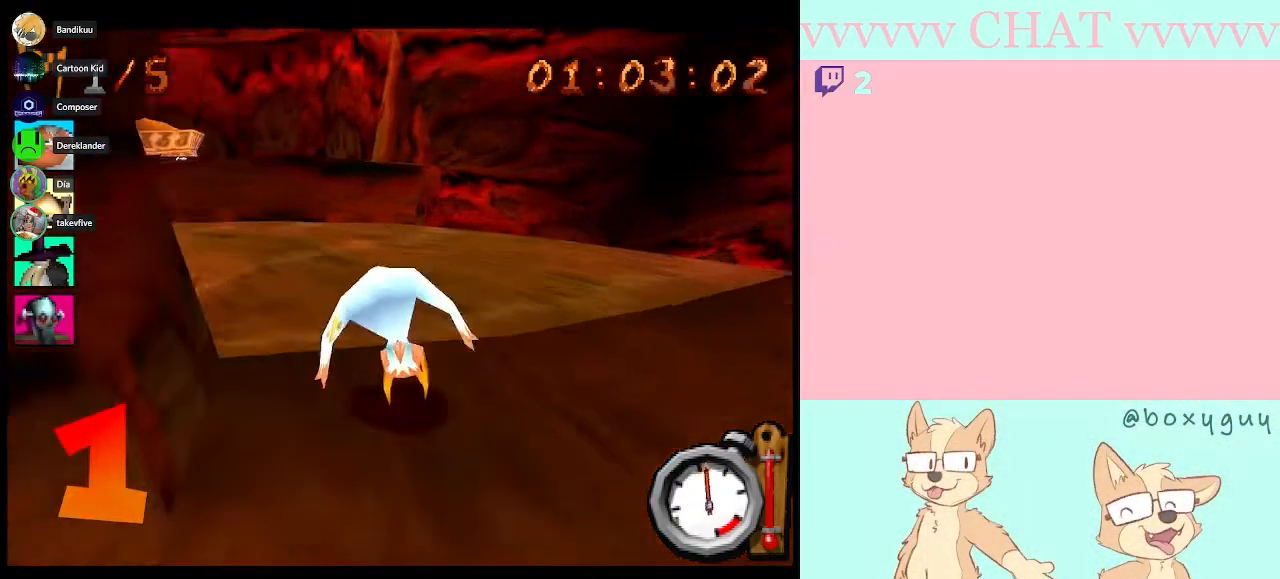
{"buttons": ["B"], "left_stick": "left", "right_stick": "center", "button_events": [[117, "Y", "down"], [250, "Y", "up"], [333, "B", "down"]]}
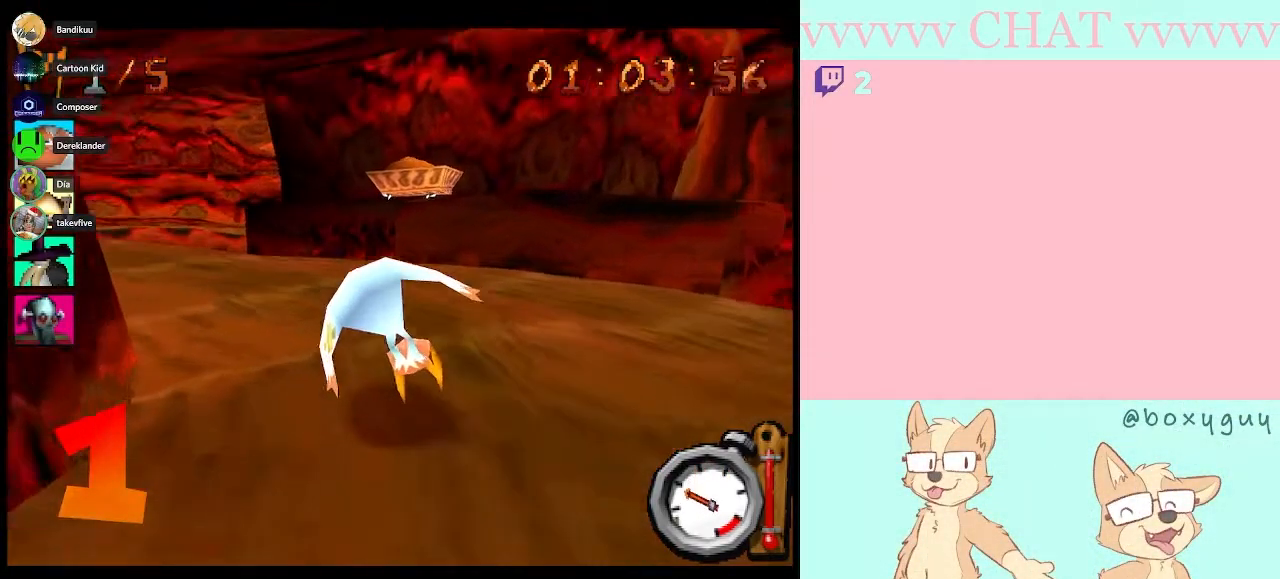
{"buttons": [], "left_stick": "left", "right_stick": "center", "button_events": [[433, "B", "up"]]}
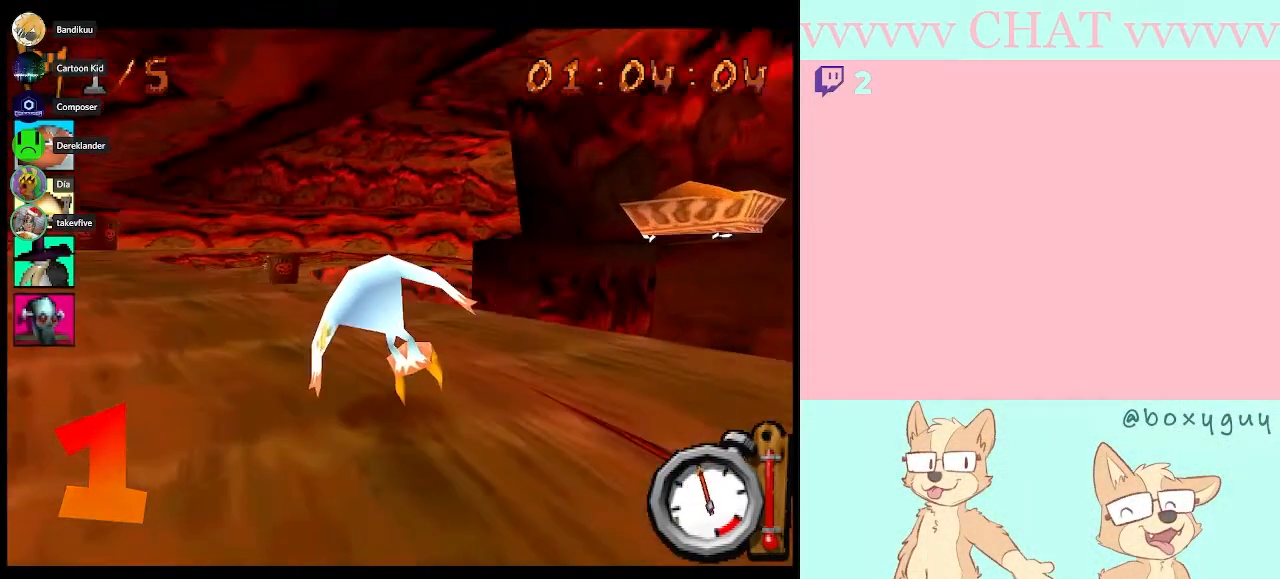
{"buttons": ["B"], "left_stick": "center", "right_stick": "center", "button_events": [[117, "Y", "down"], [250, "Y", "up"], [333, "B", "down"]]}
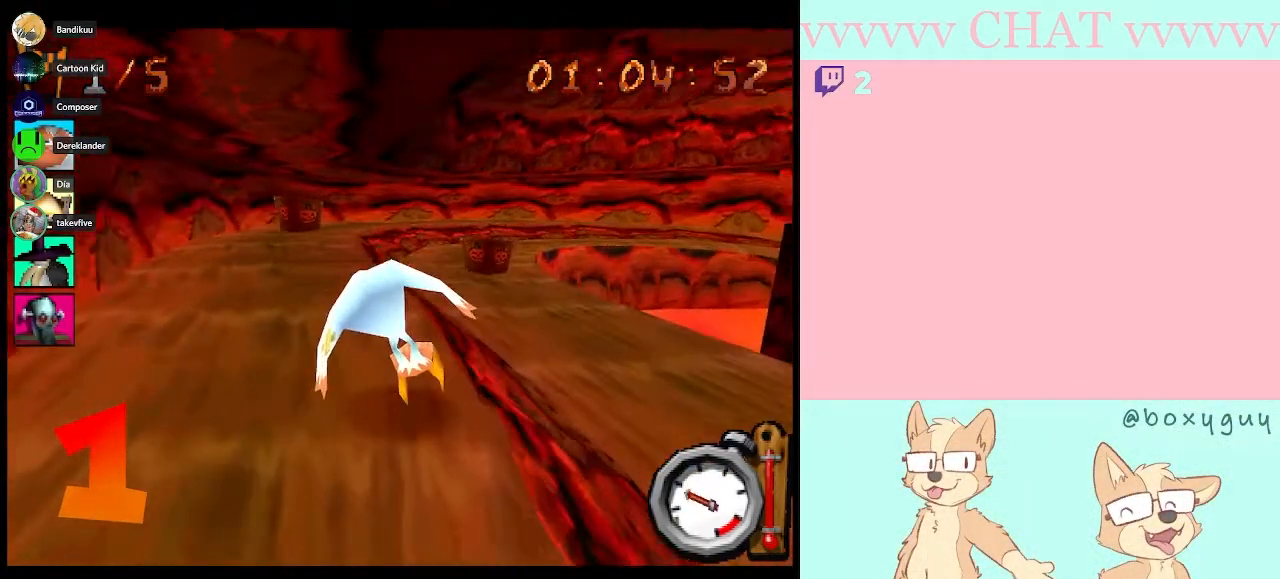
{"buttons": ["B", "R2"], "left_stick": "center", "right_stick": "center", "button_events": [[283, "R2", "down"]]}
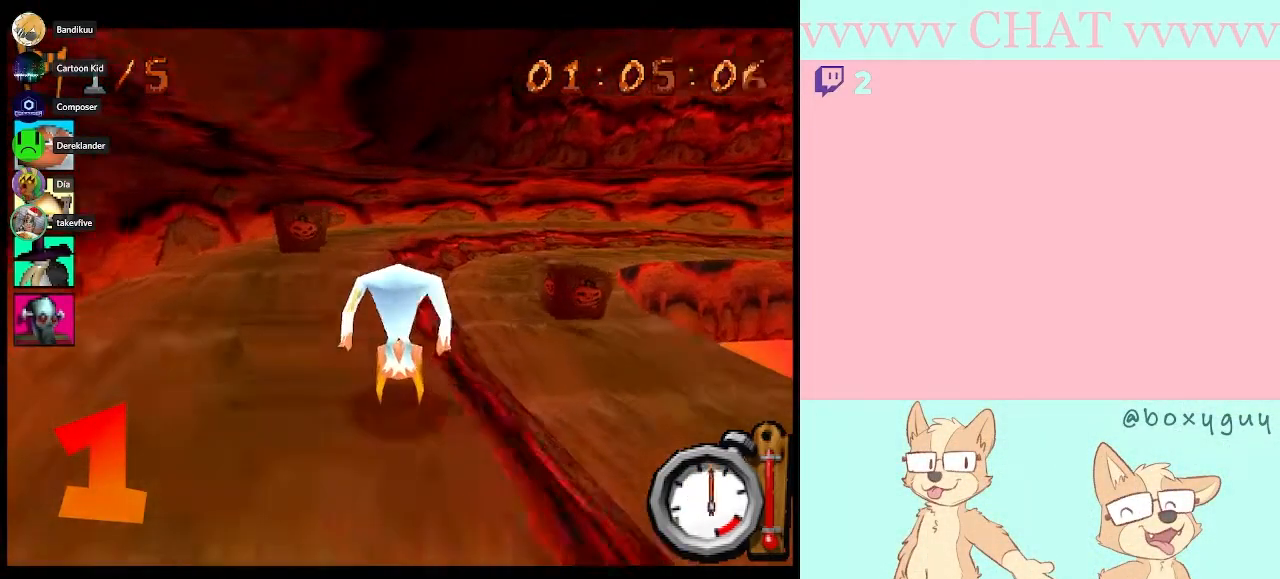
{"buttons": ["B", "R2"], "left_stick": "right", "right_stick": "center", "button_events": []}
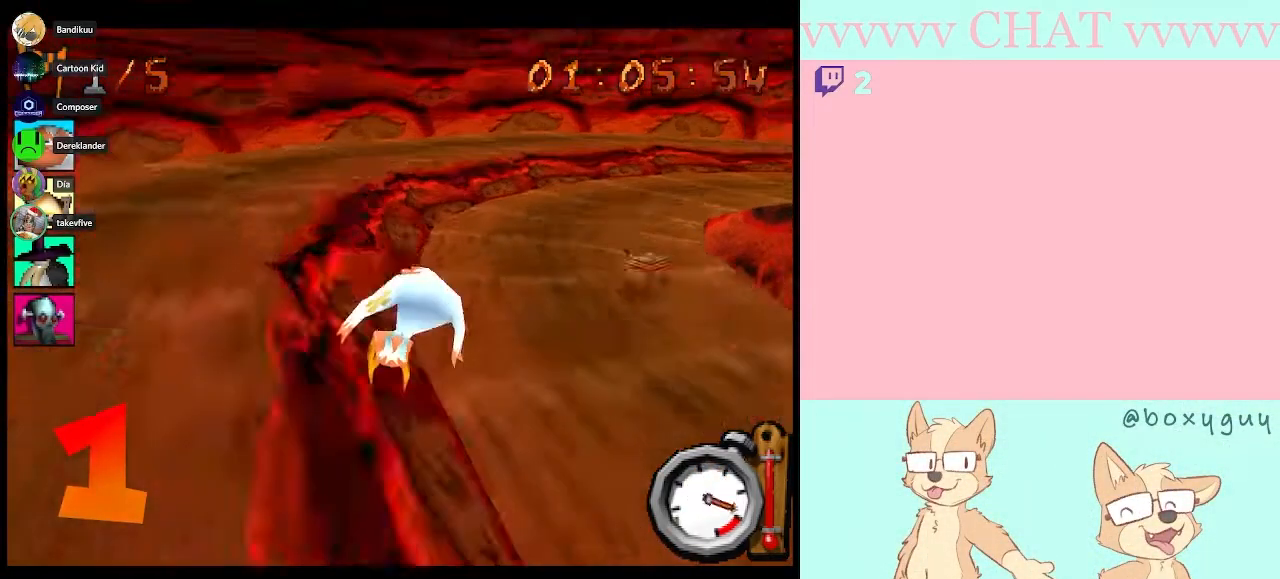
{"buttons": [], "left_stick": "down-right", "right_stick": "center", "button_events": [[433, "R2", "up"], [467, "B", "up"]]}
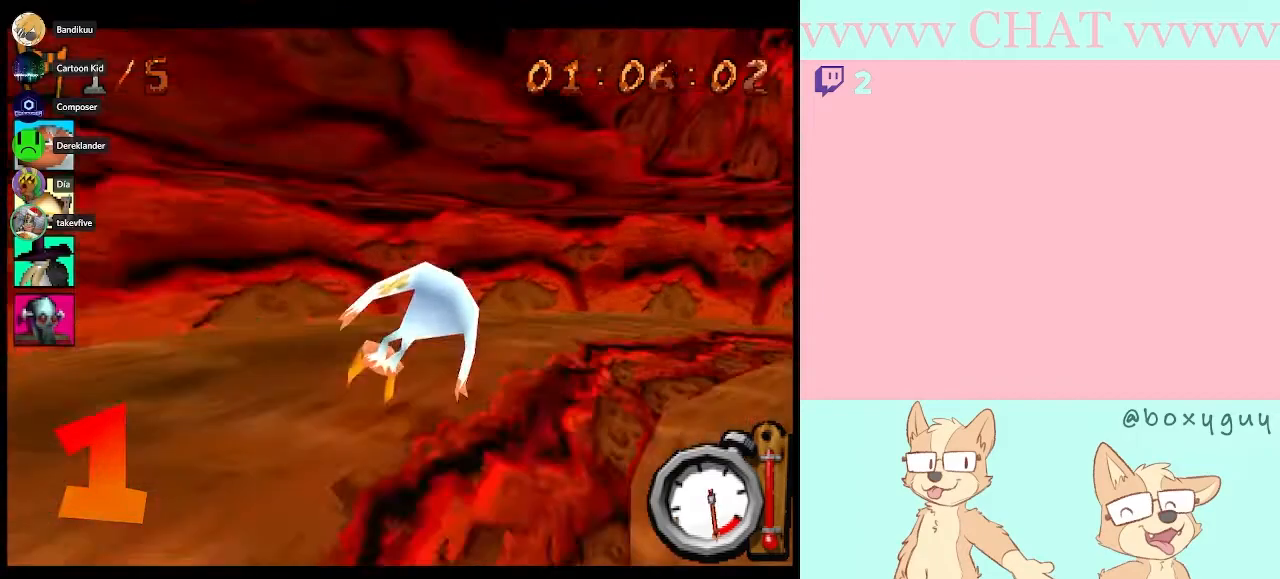
{"buttons": ["B"], "left_stick": "down-right", "right_stick": "center", "button_events": [[17, "Y", "down"], [250, "Y", "up"], [400, "B", "down"]]}
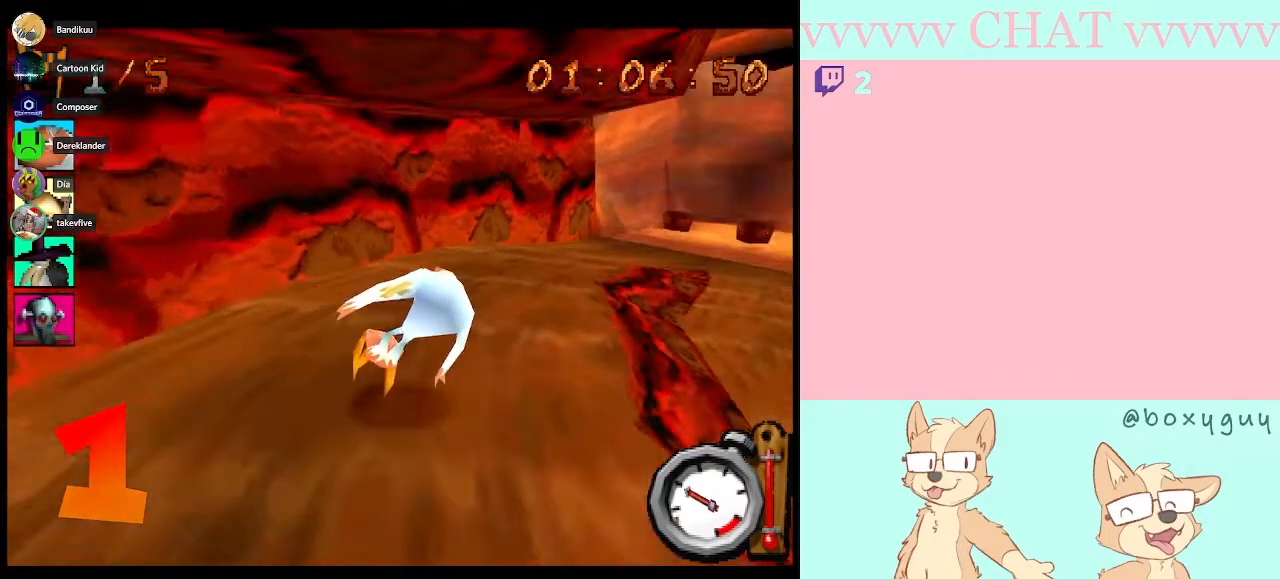
{"buttons": ["B", "R2"], "left_stick": "center", "right_stick": "center", "button_events": [[250, "R2", "down"]]}
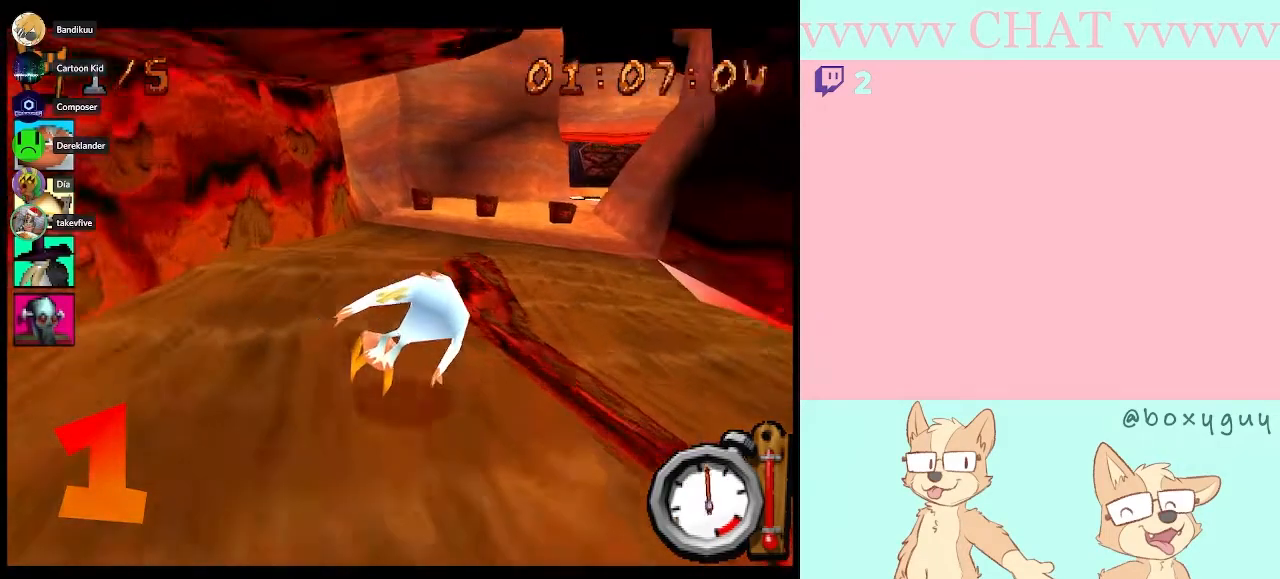
{"buttons": ["B", "R2"], "left_stick": "center", "right_stick": "center", "button_events": []}
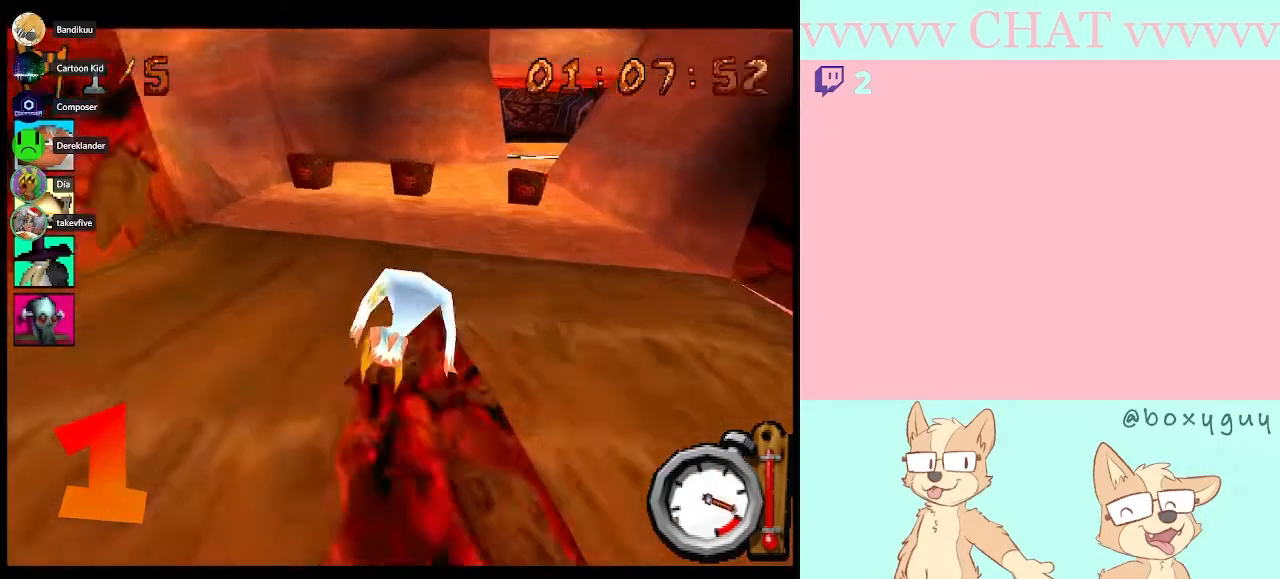
{"buttons": ["B", "R2"], "left_stick": "right", "right_stick": "center", "button_events": []}
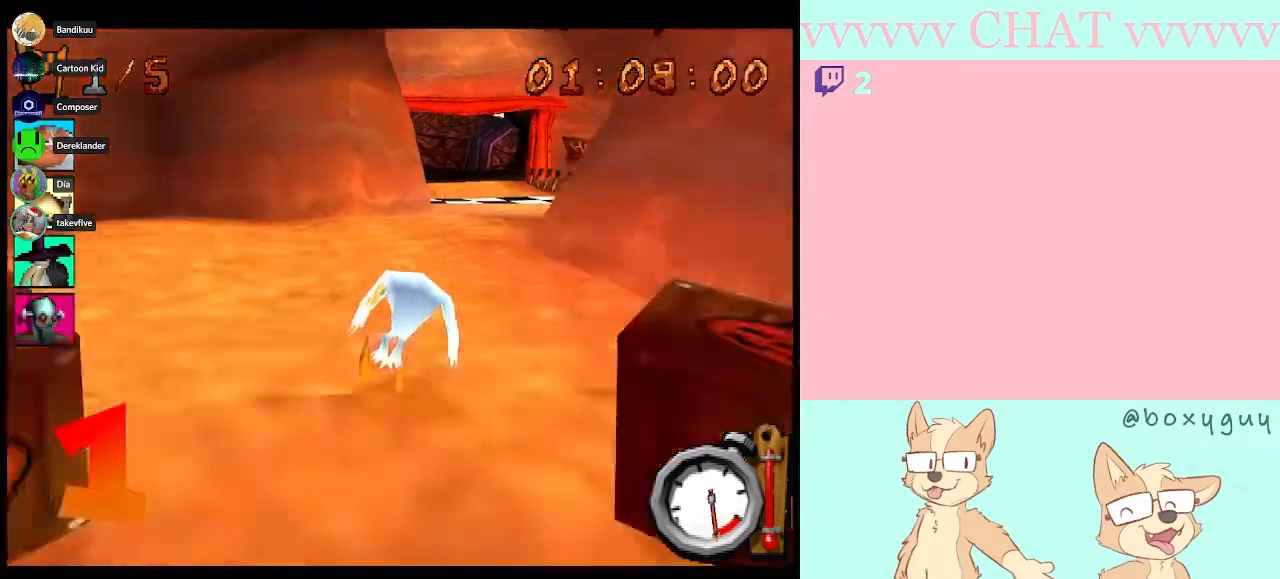
{"buttons": ["B", "R2"], "left_stick": "left", "right_stick": "center", "button_events": []}
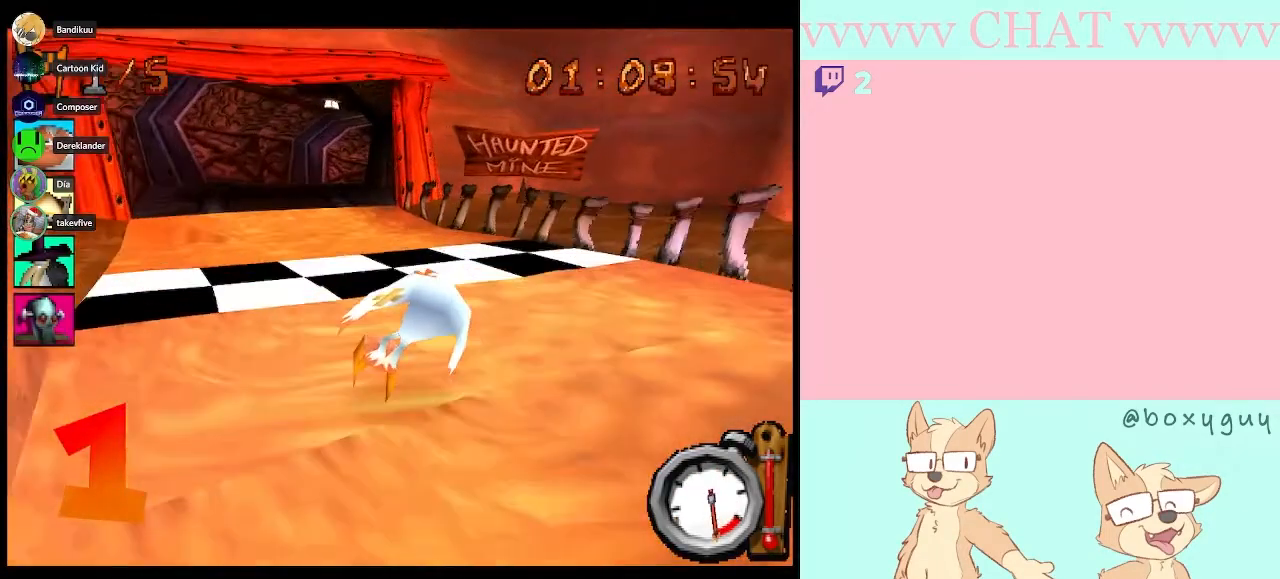
{"buttons": ["B", "R2"], "left_stick": "right", "right_stick": "center", "button_events": []}
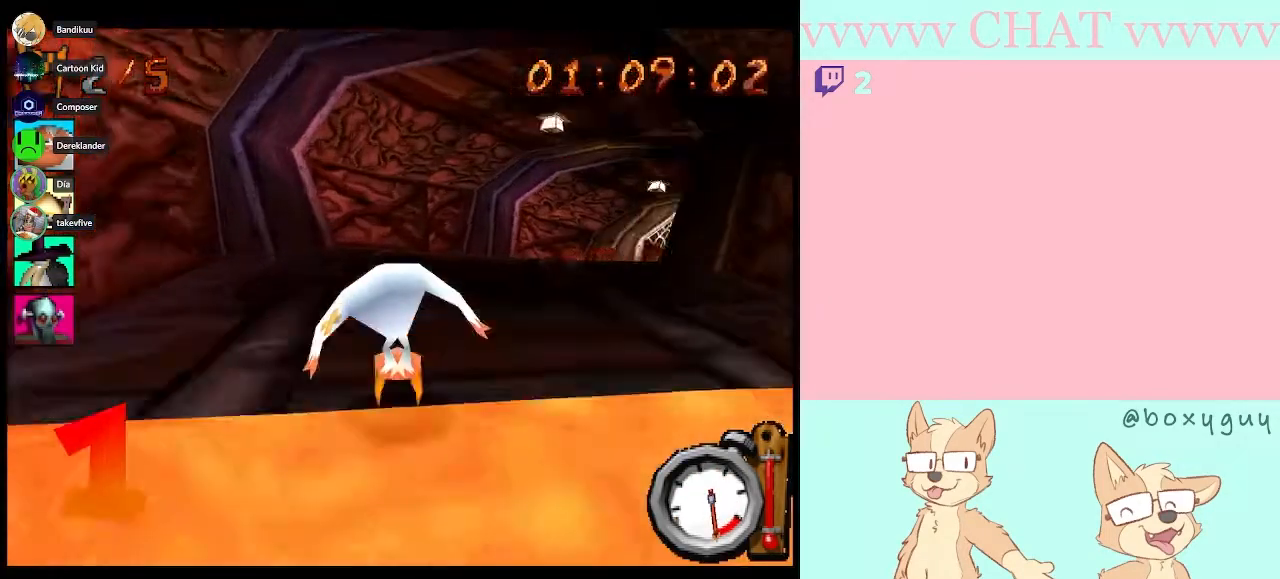
{"buttons": ["B", "R2"], "left_stick": "down-right", "right_stick": "center", "button_events": []}
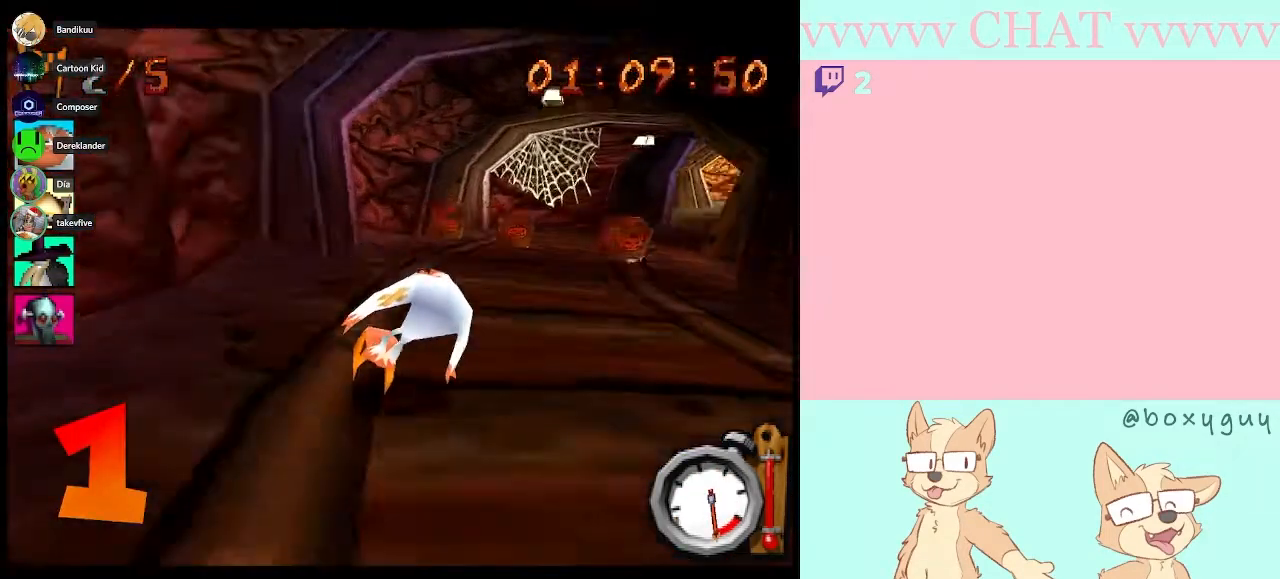
{"buttons": ["Y"], "left_stick": "right", "right_stick": "center", "button_events": [[217, "R2", "up"], [350, "B", "up"], [433, "Y", "down"]]}
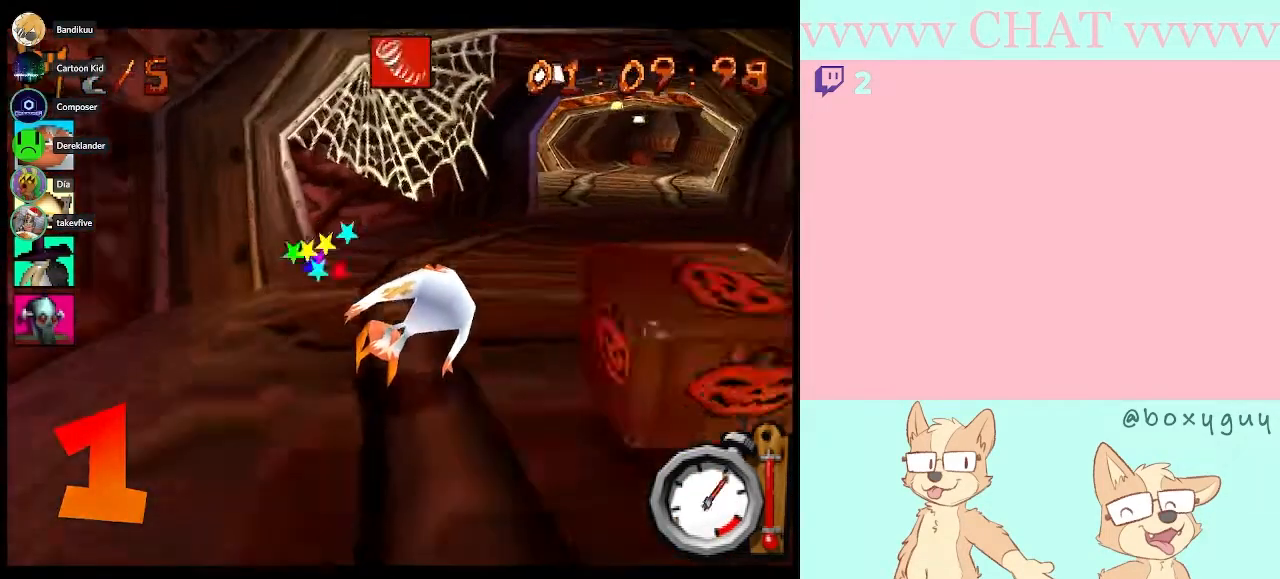
{"buttons": ["B"], "left_stick": "center", "right_stick": "center", "button_events": [[83, "Y", "up"], [150, "B", "down"]]}
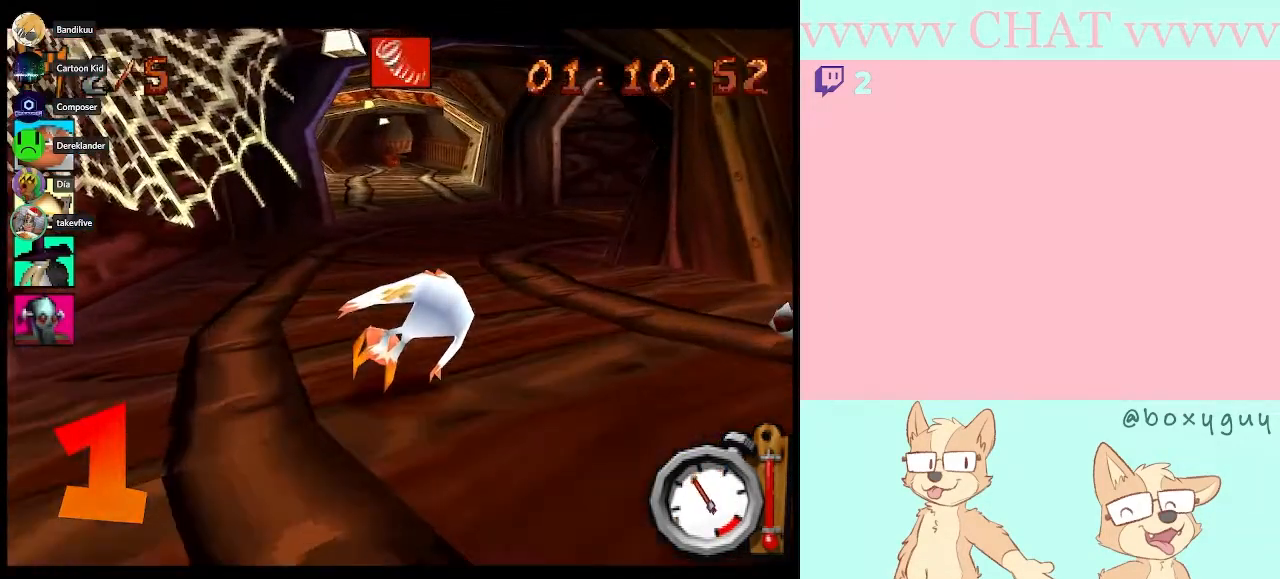
{"buttons": ["B", "R2"], "left_stick": "center", "right_stick": "center", "button_events": [[117, "R2", "down"]]}
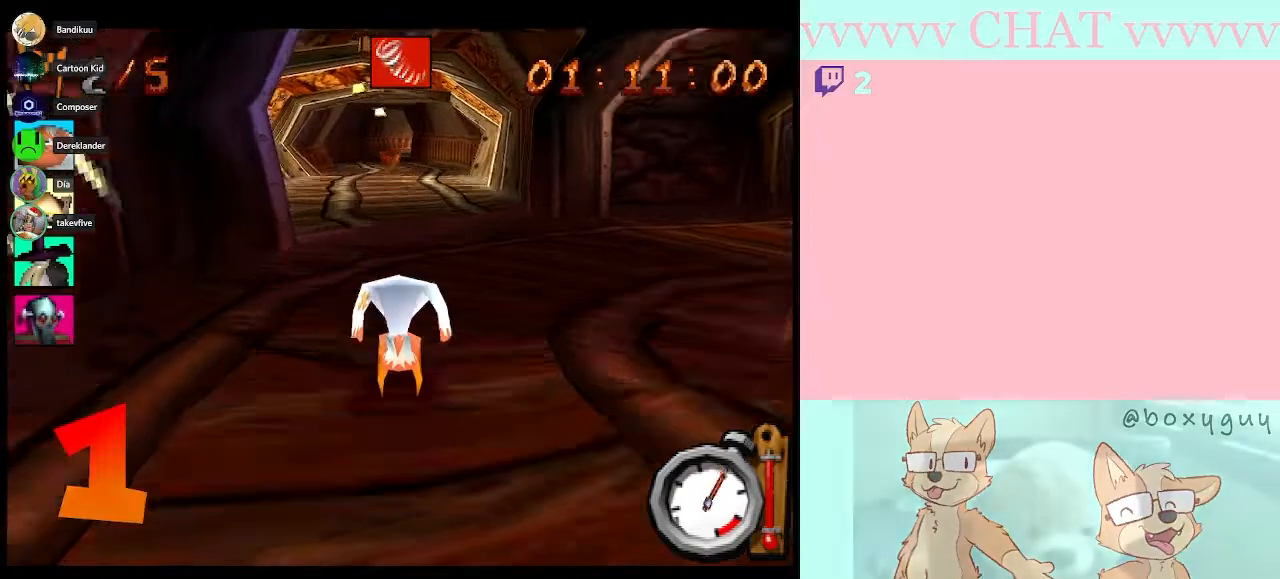
{"buttons": ["B", "R2"], "left_stick": "left", "right_stick": "center", "button_events": []}
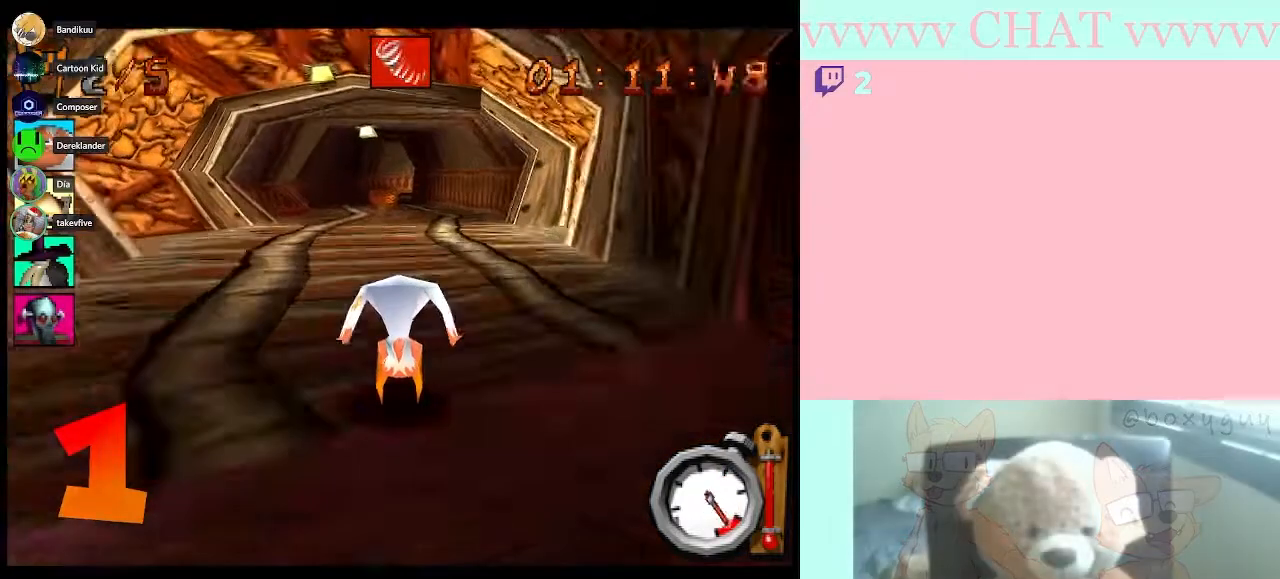
{"buttons": ["B", "R2"], "left_stick": "down-right", "right_stick": "center", "button_events": []}
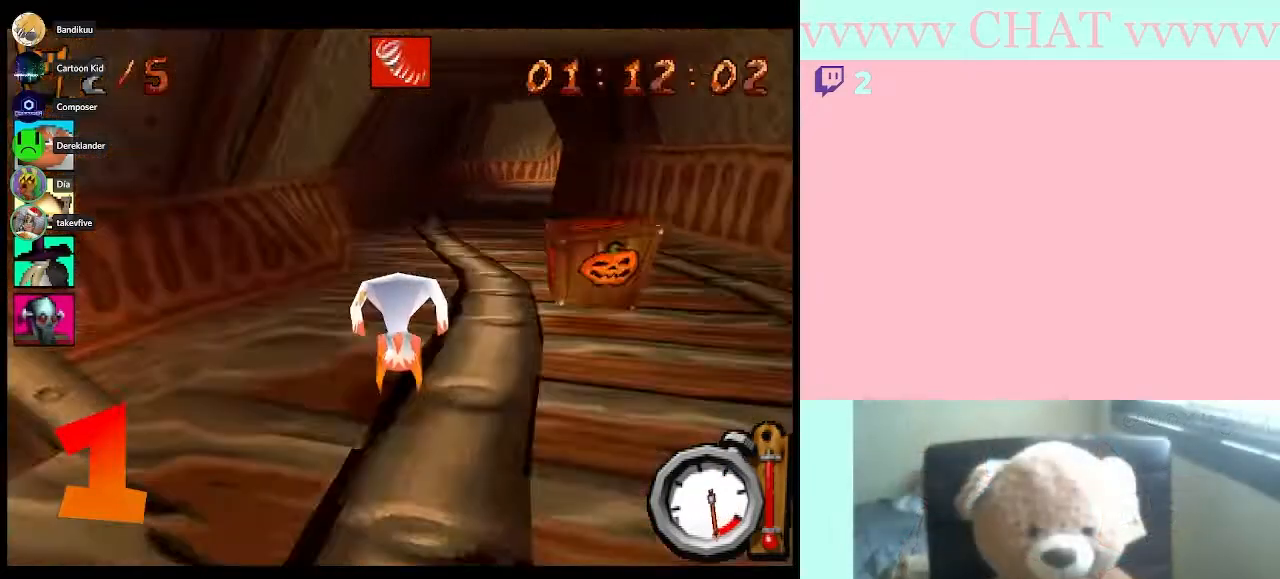
{"buttons": ["B", "R2"], "left_stick": "down-right", "right_stick": "center", "button_events": []}
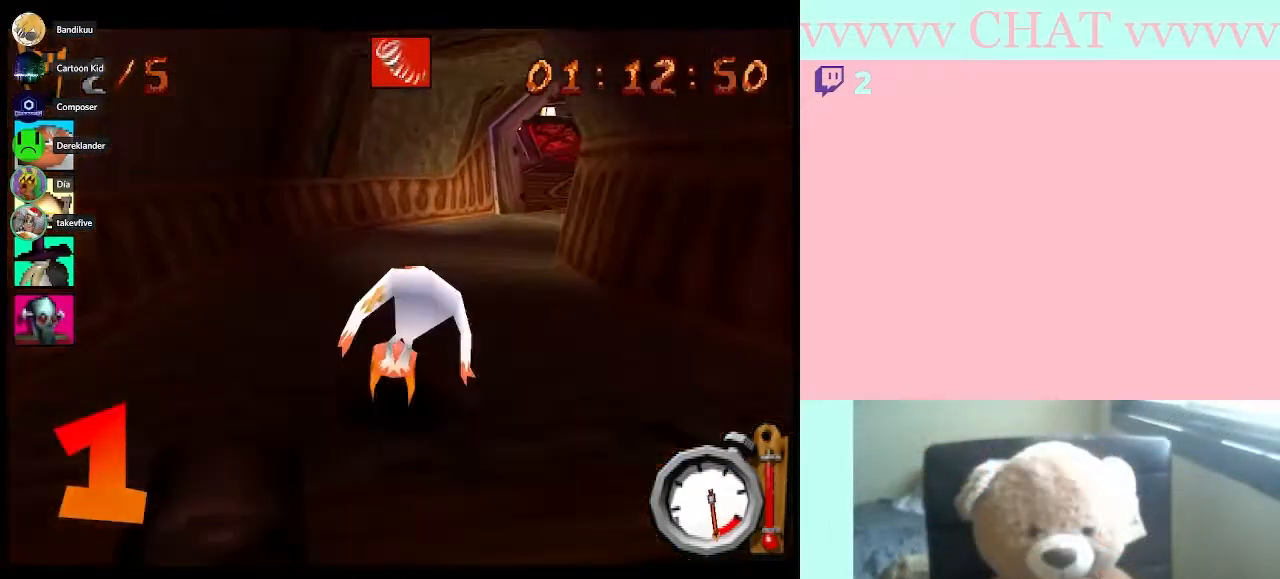
{"buttons": [], "left_stick": "right", "right_stick": "center", "button_events": [[133, "B", "up"], [133, "R2", "up"], [283, "Y", "down"], [433, "Y", "up"]]}
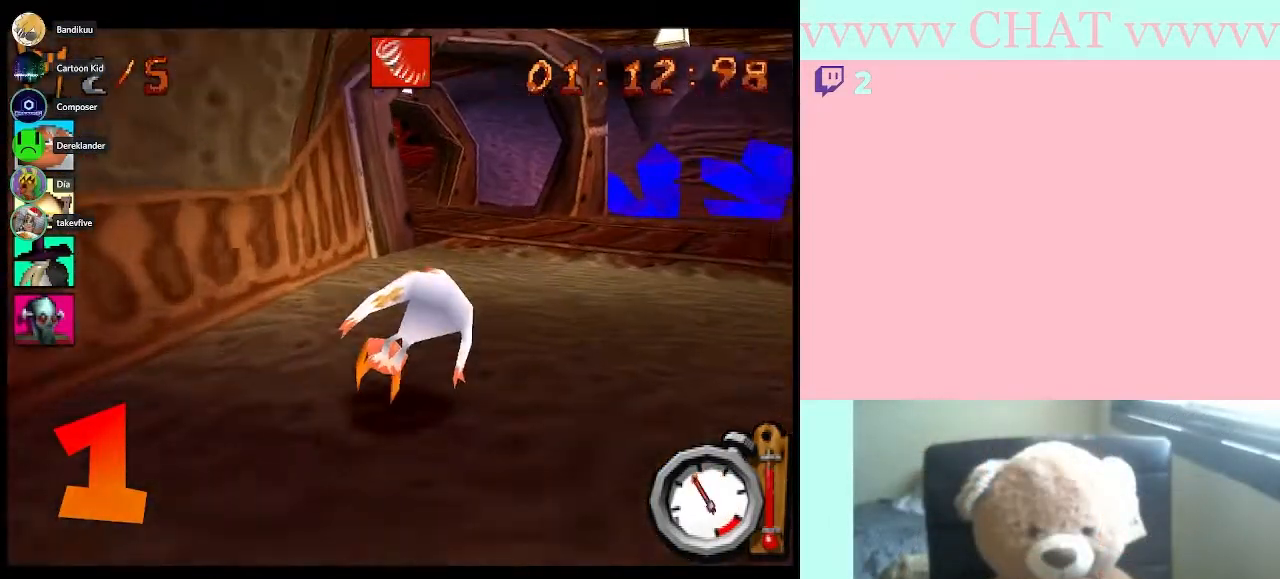
{"buttons": ["B"], "left_stick": "center", "right_stick": "center", "button_events": [[33, "B", "down"]]}
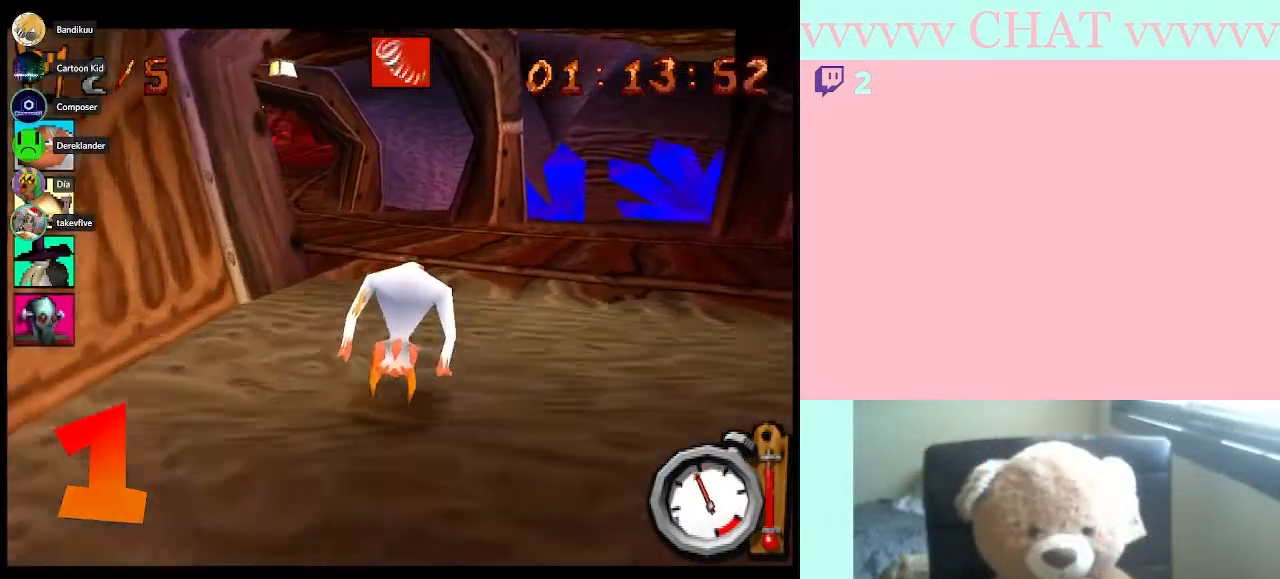
{"buttons": ["B", "R2"], "left_stick": "center", "right_stick": "center", "button_events": [[183, "R2", "down"]]}
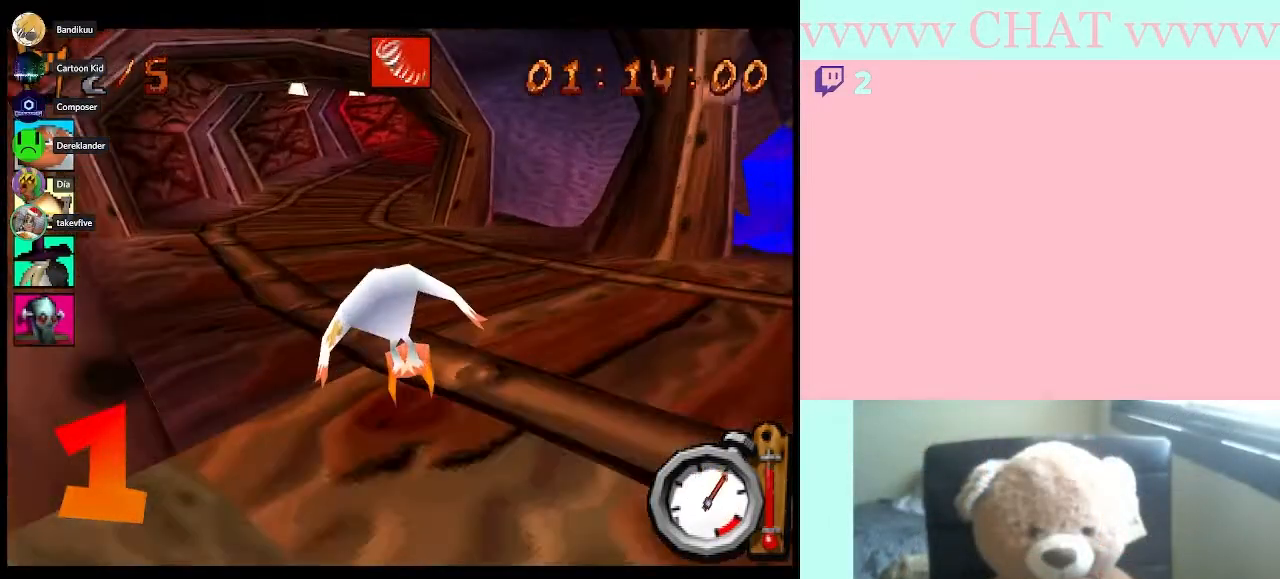
{"buttons": ["B", "R2"], "left_stick": "center", "right_stick": "center", "button_events": []}